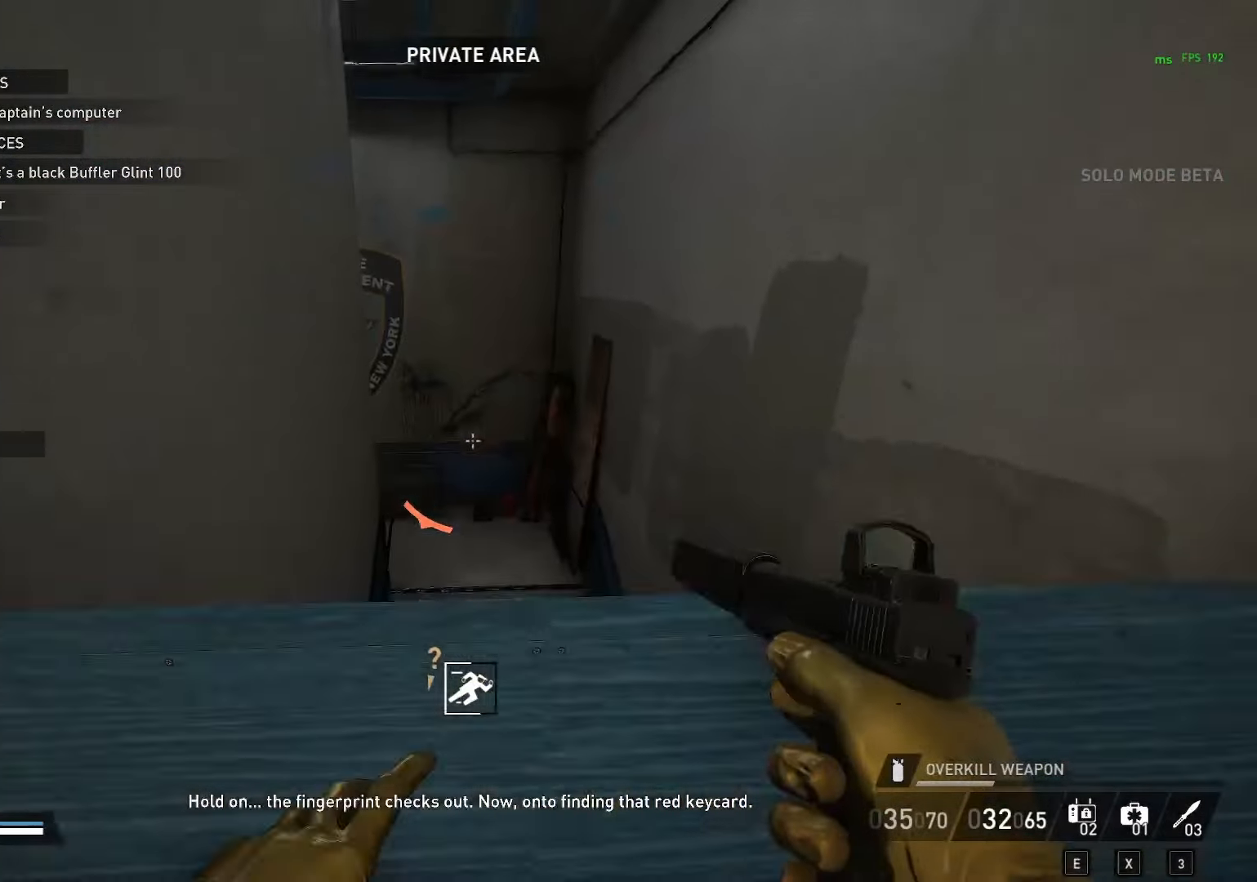
Gameplay with keyboard and mouse; each line is a JSON object with the keys and mouse buttons held at the frame after it. "events" lists presses ("down") and releases ("up") of "1", "2", "3", "4", "5", "a", "alt", "c", "caps_lock", "comma", "ctrl", "d", "e", "f", "g", "q", "r", "s", "shift", "space", "t", "tab", "v", "w", "x", "y" and "mouse_wheel" between this image and that frame as [ms after this image, input, new state], when the widget could be followed in between. "mouse_wheel" = the "wheel" button of the "mouse" list. No other keys are recorded. "wheel" means that the mouse wheel is clicked or scrolled. "mouse_move" is the direction in which the mouse moves at that frame (one of eight, or "still"), when it could be read.
{"keys": ["a", "w"], "mouse": [], "mouse_move": "left", "events": [[17, "space", "up"], [100, "ctrl", "down"], [200, "ctrl", "up"], [383, "a", "down"]]}
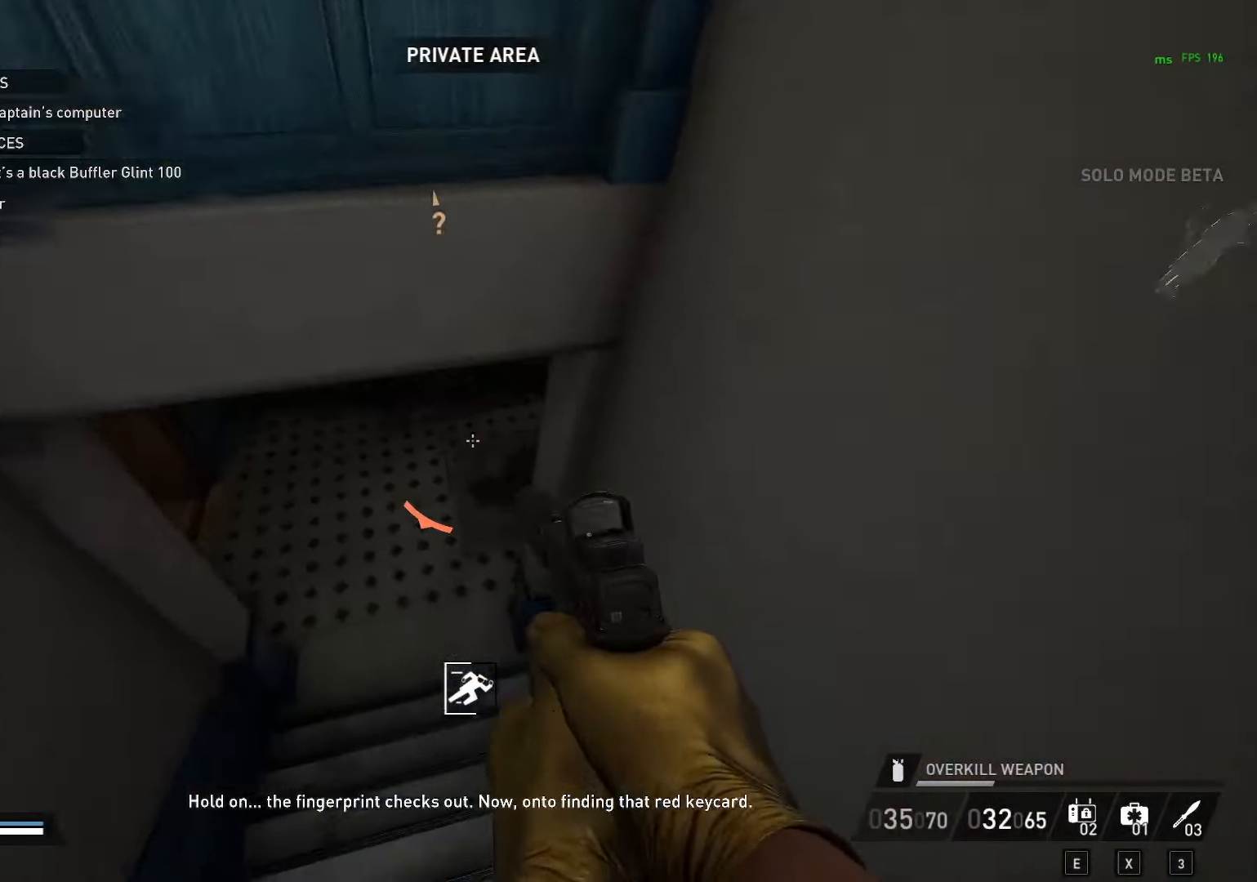
{"keys": ["d", "shift", "w"], "mouse": [], "mouse_move": "up", "events": [[217, "a", "up"], [217, "shift", "down"], [450, "d", "down"]]}
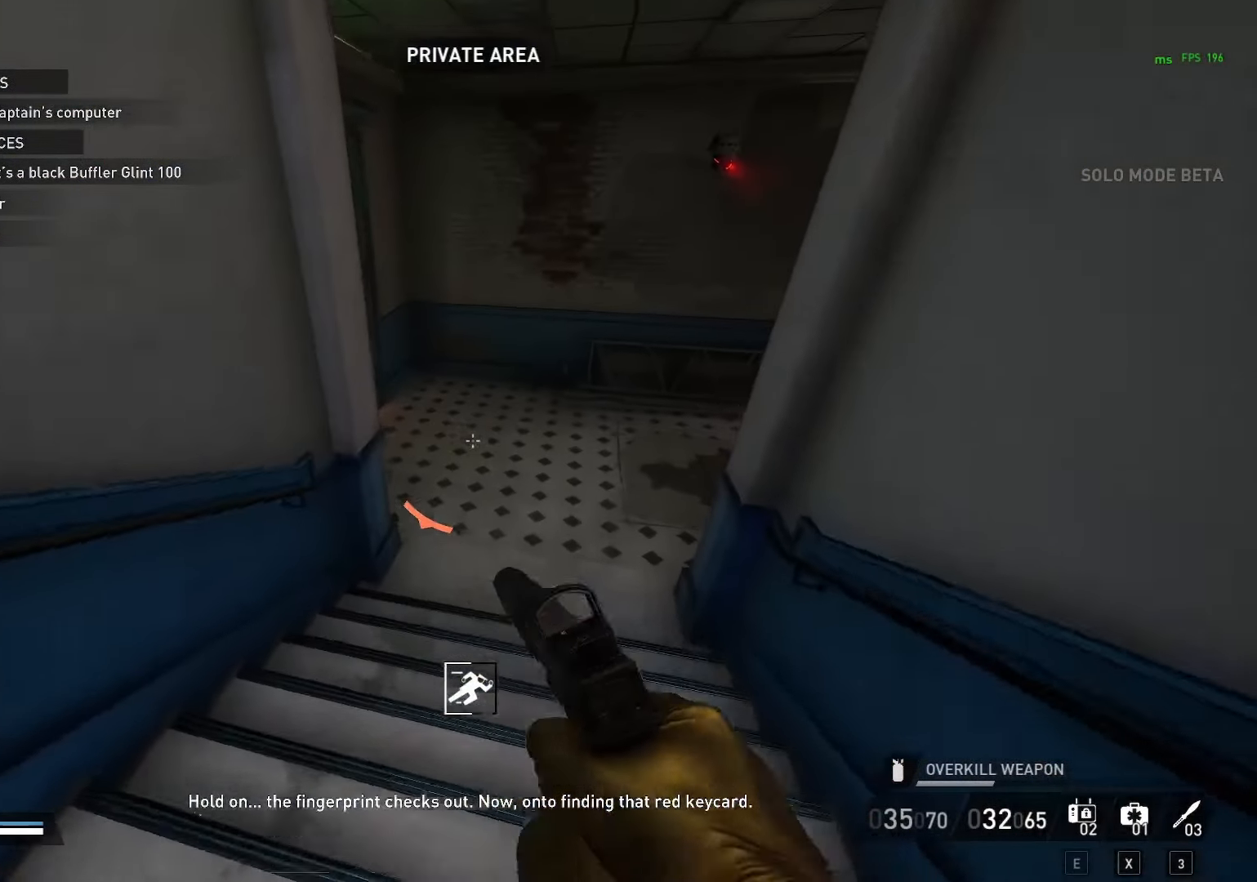
{"keys": ["w"], "mouse": [], "mouse_move": "up", "events": [[183, "d", "up"], [417, "ctrl", "down"], [467, "ctrl", "up"], [467, "shift", "up"]]}
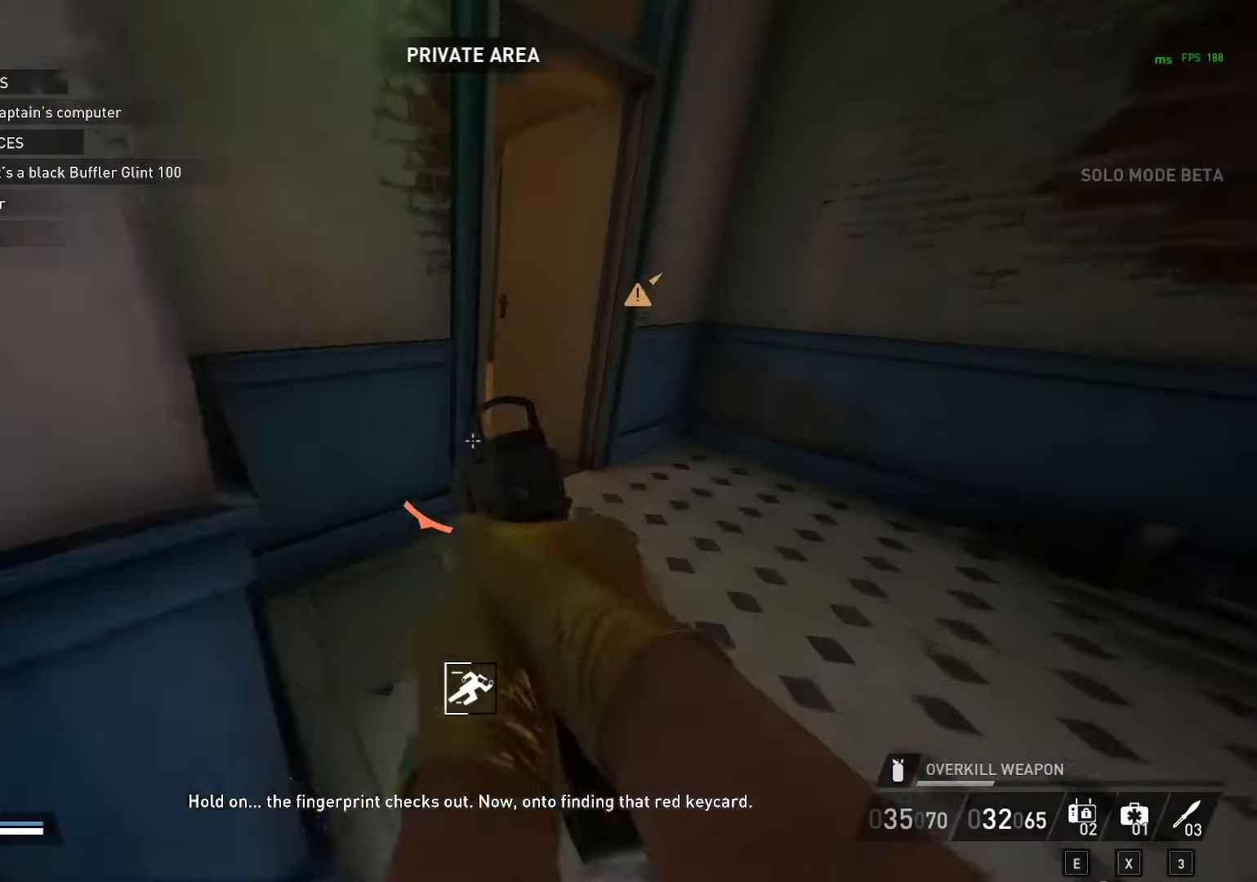
{"keys": ["a", "w"], "mouse": [], "mouse_move": "up-right", "events": [[383, "a", "down"]]}
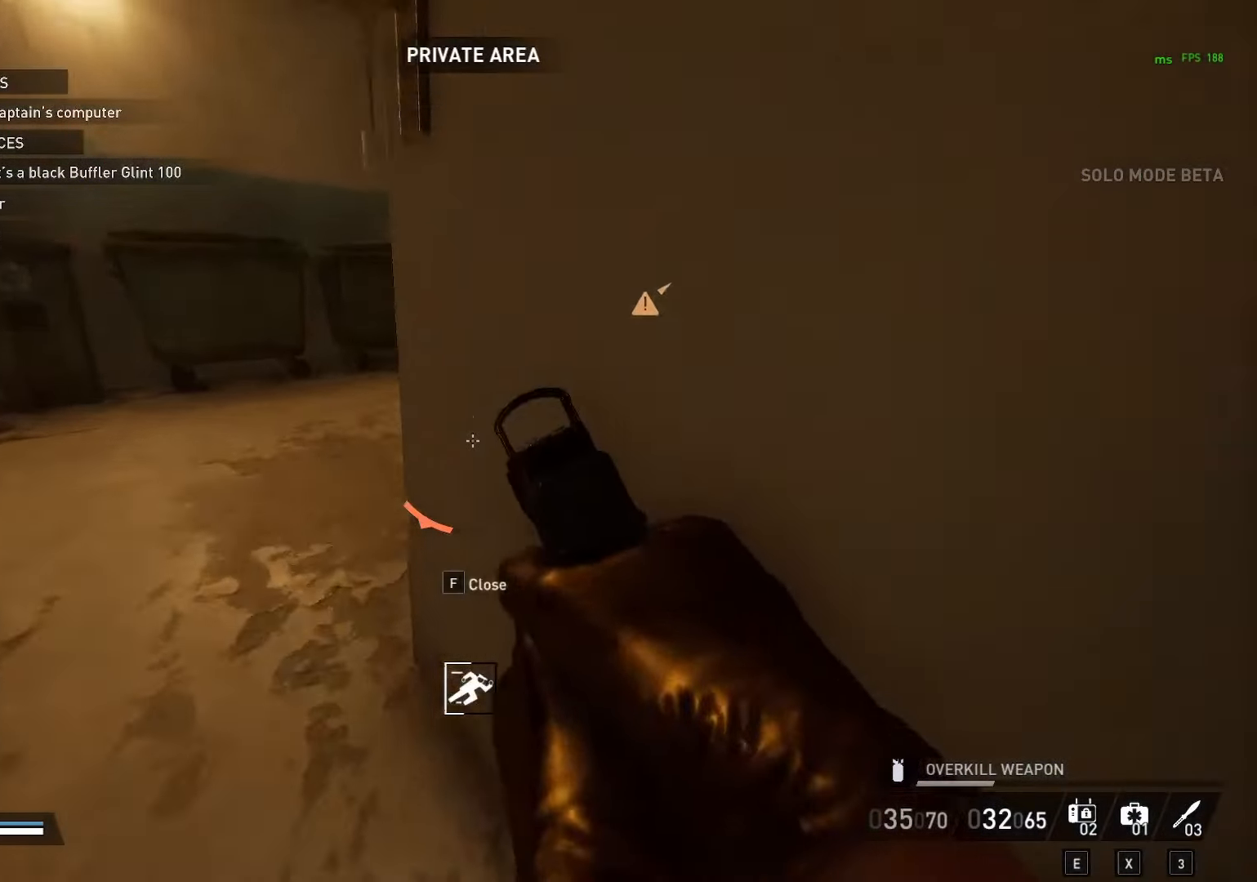
{"keys": ["shift", "w"], "mouse": [], "mouse_move": "still", "events": [[217, "a", "up"], [217, "shift", "down"]]}
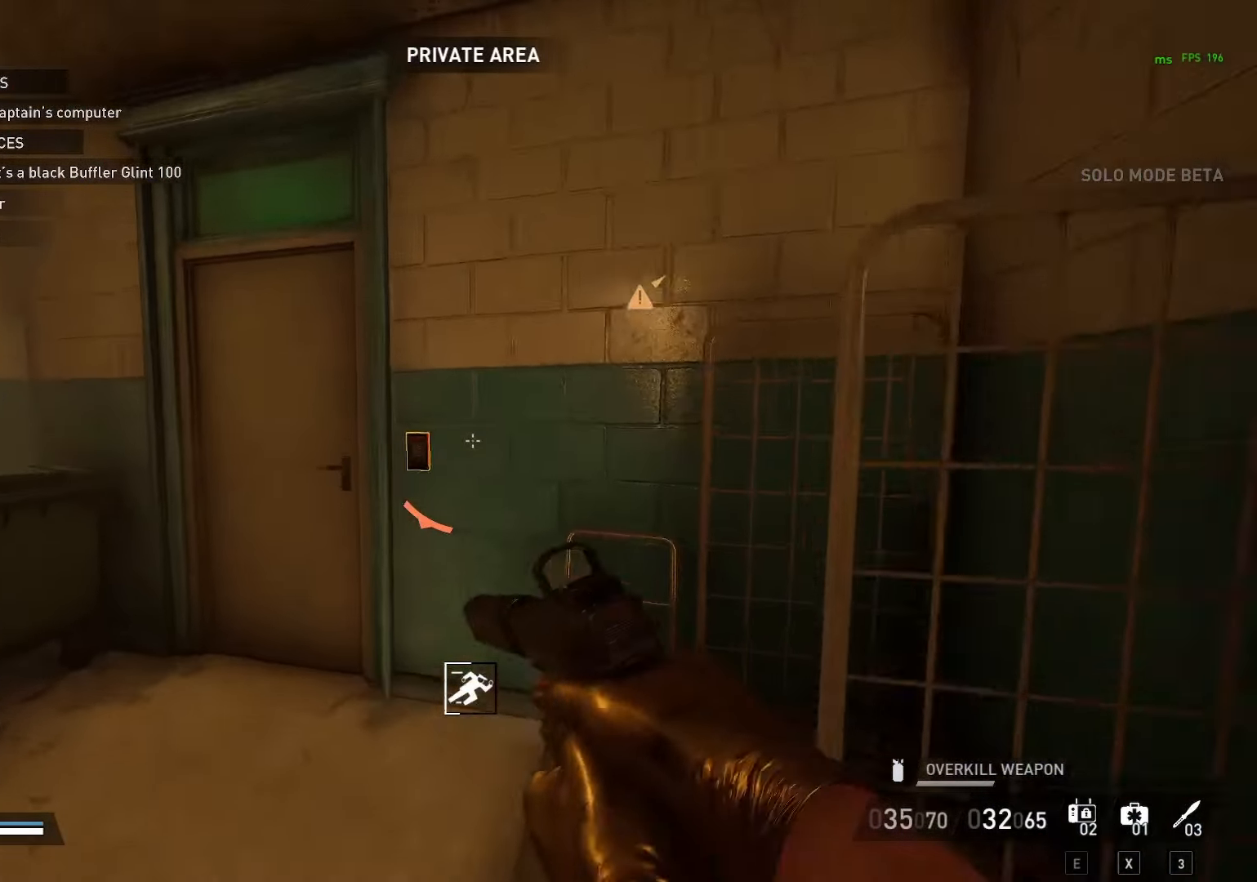
{"keys": ["f"], "mouse": [], "mouse_move": "down", "events": [[183, "f", "down"], [183, "shift", "up"], [383, "w", "up"]]}
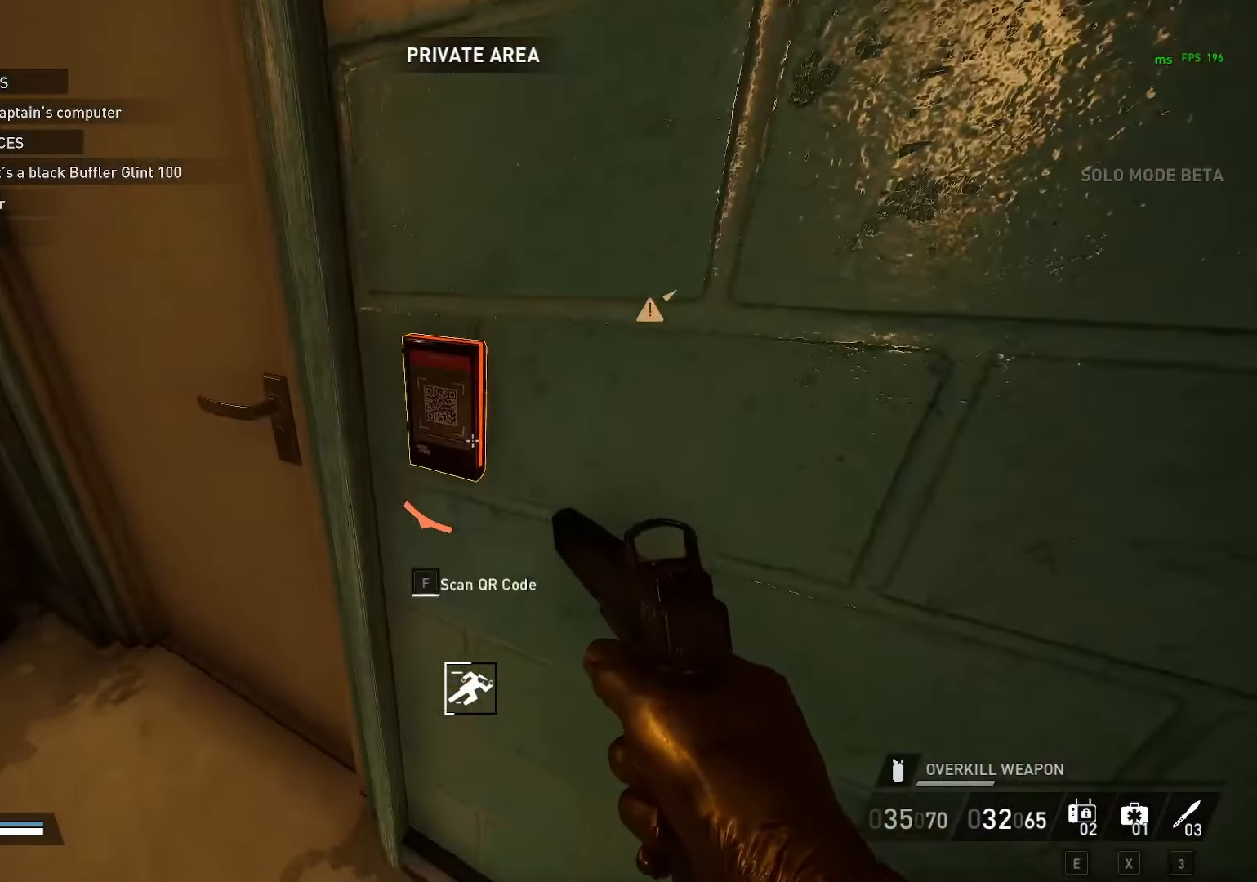
{"keys": ["f"], "mouse": [], "mouse_move": "still", "events": []}
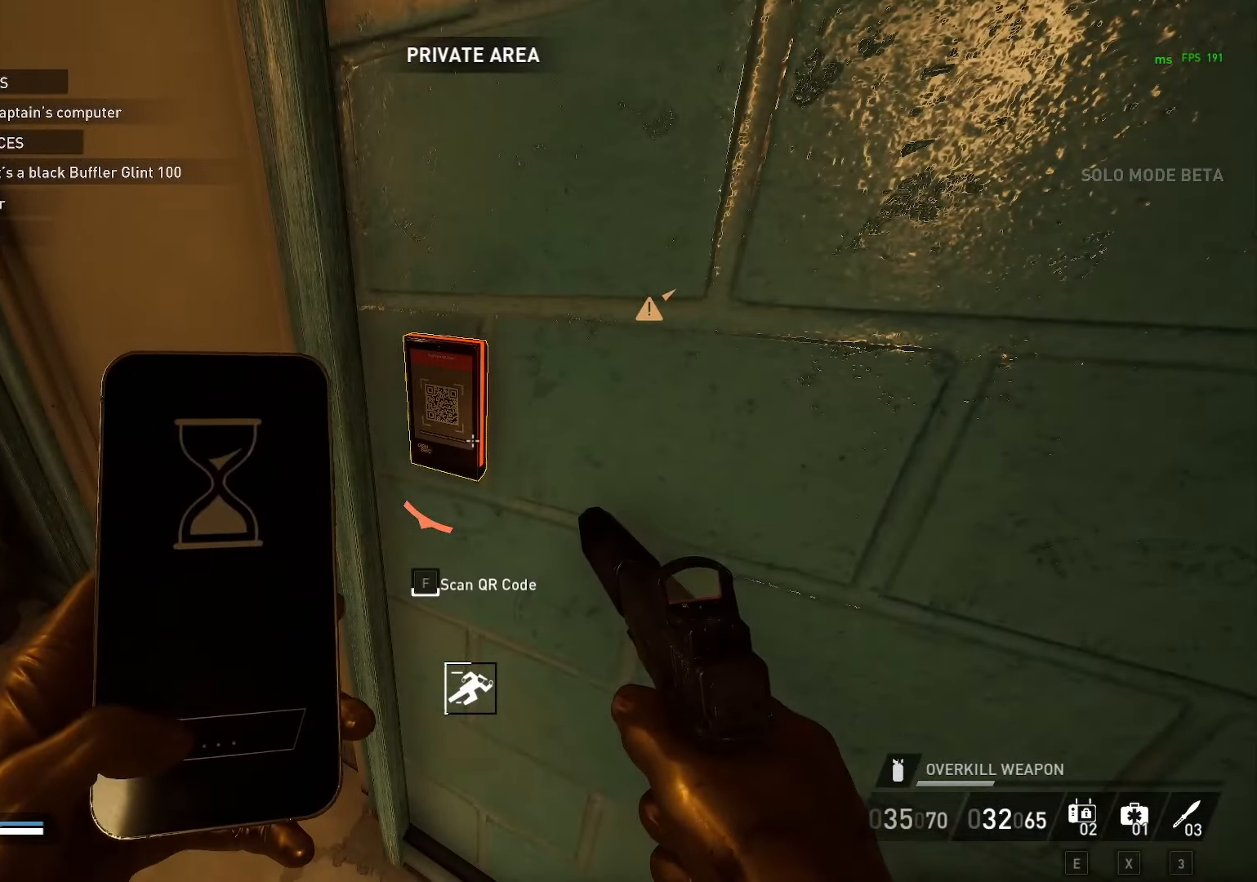
{"keys": ["a", "f", "w"], "mouse": [], "mouse_move": "still", "events": [[33, "w", "down"], [83, "a", "down"]]}
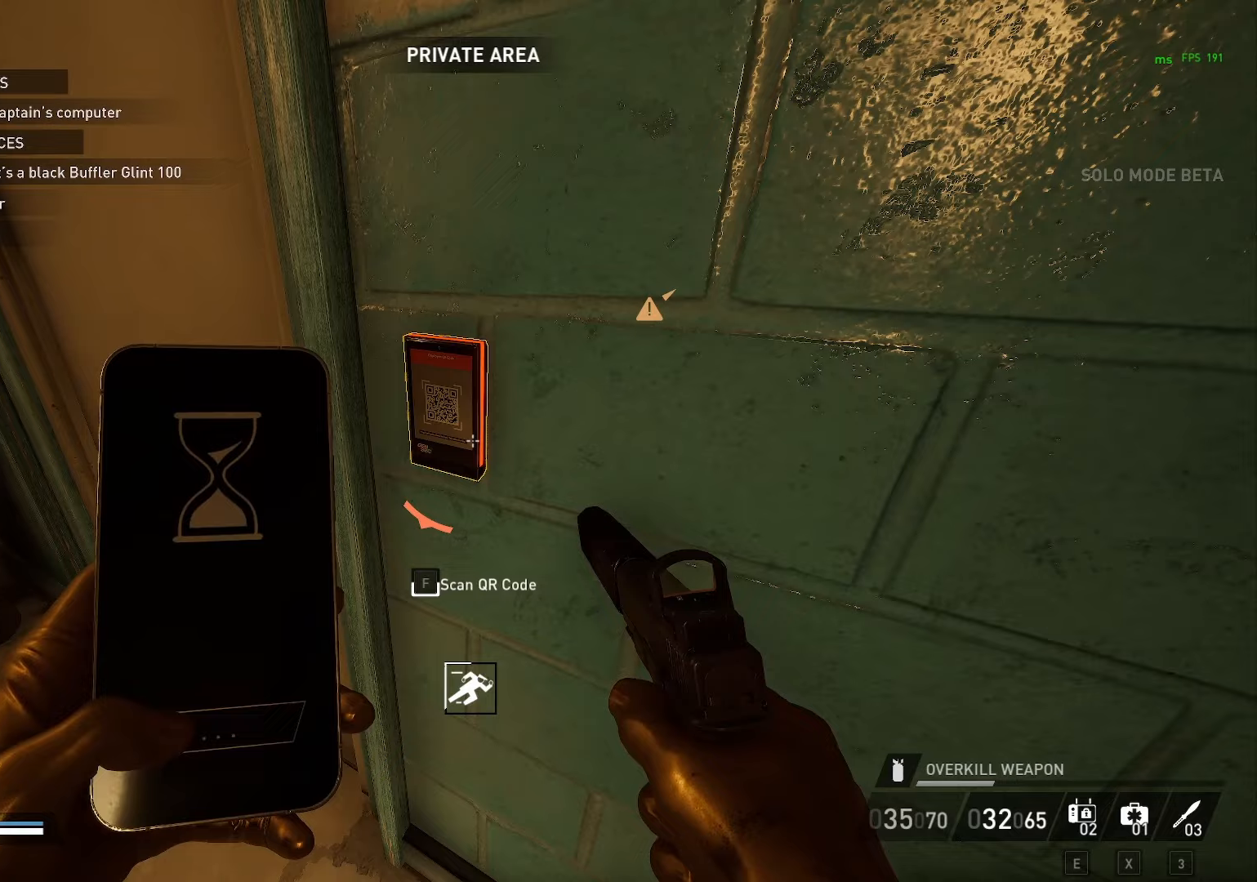
{"keys": ["a", "f", "w"], "mouse": [], "mouse_move": "still", "events": []}
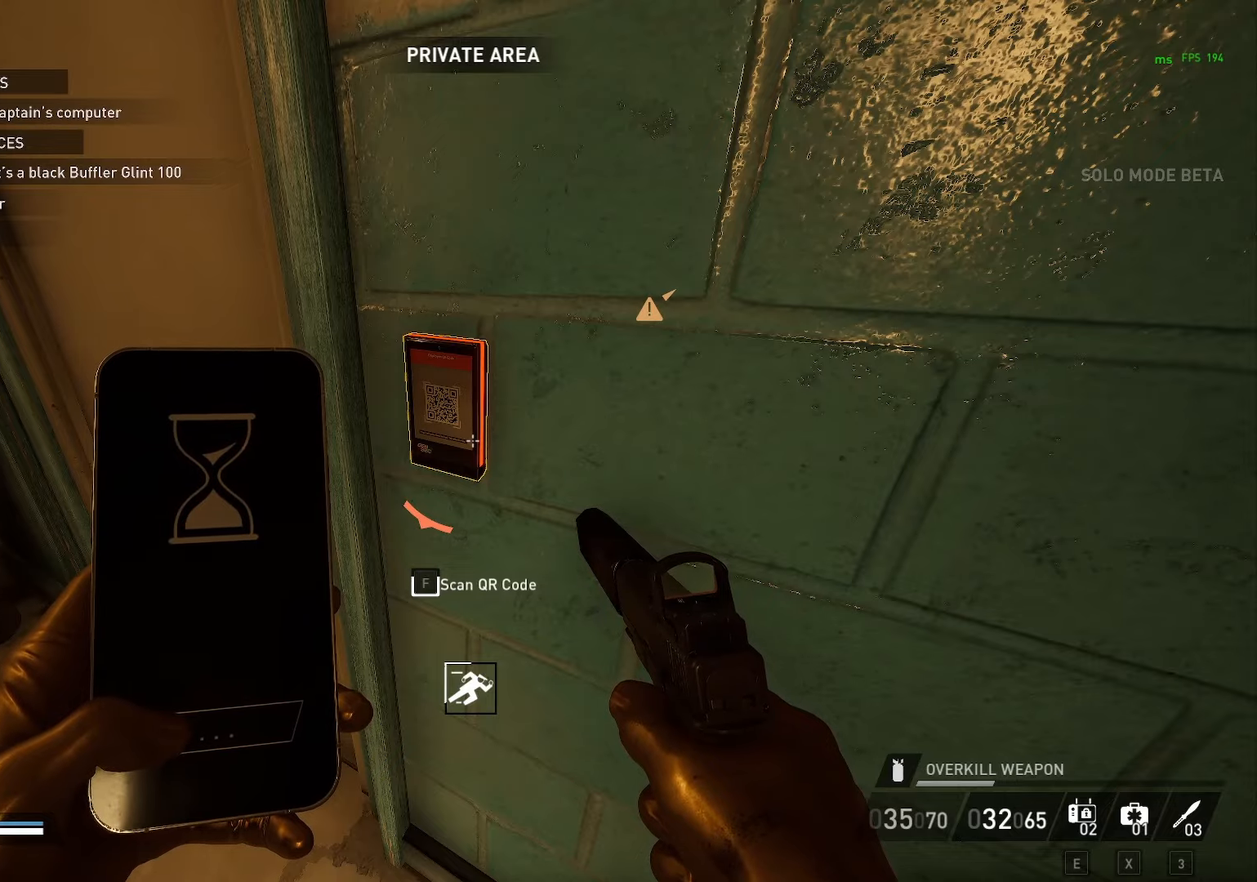
{"keys": ["a", "f", "w"], "mouse": [], "mouse_move": "still", "events": []}
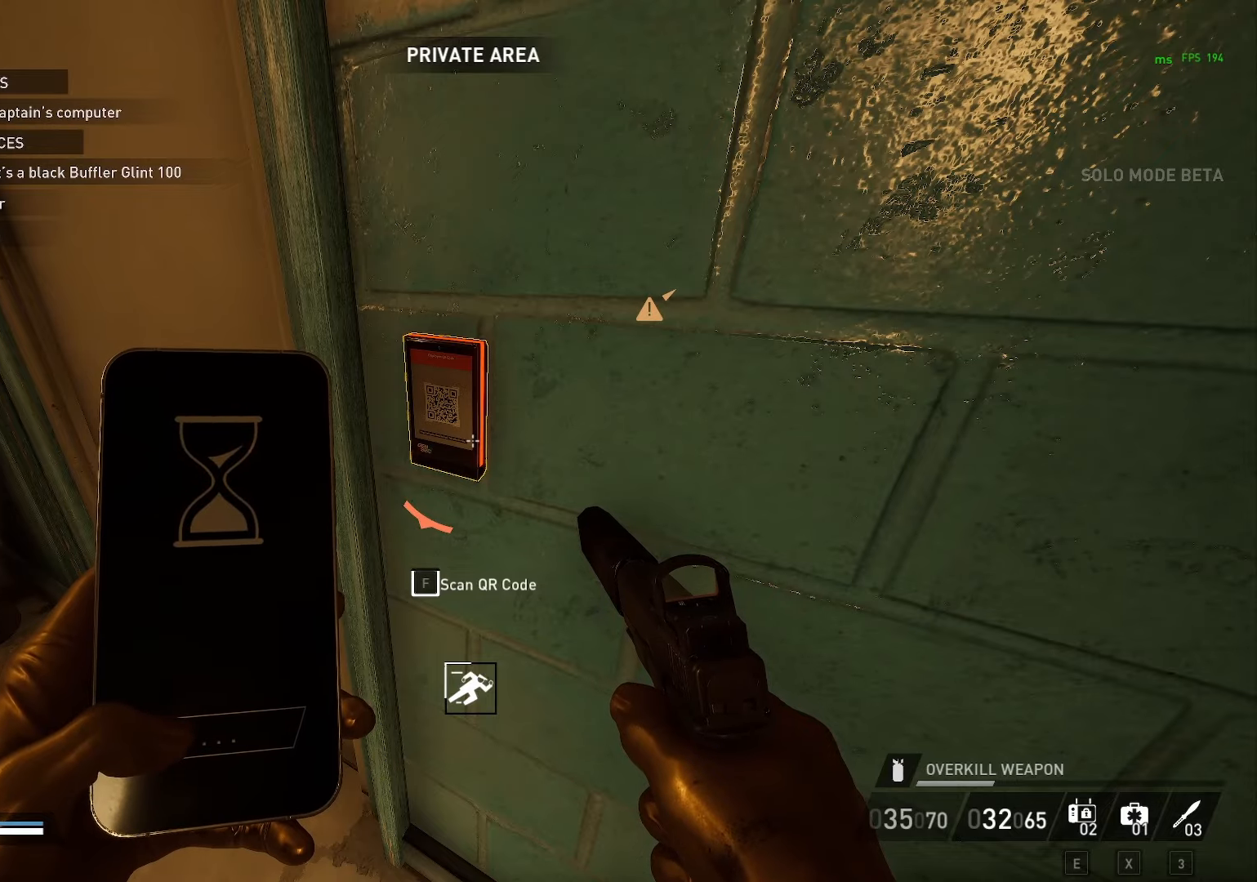
{"keys": ["a", "w"], "mouse": [], "mouse_move": "still", "events": [[450, "f", "up"]]}
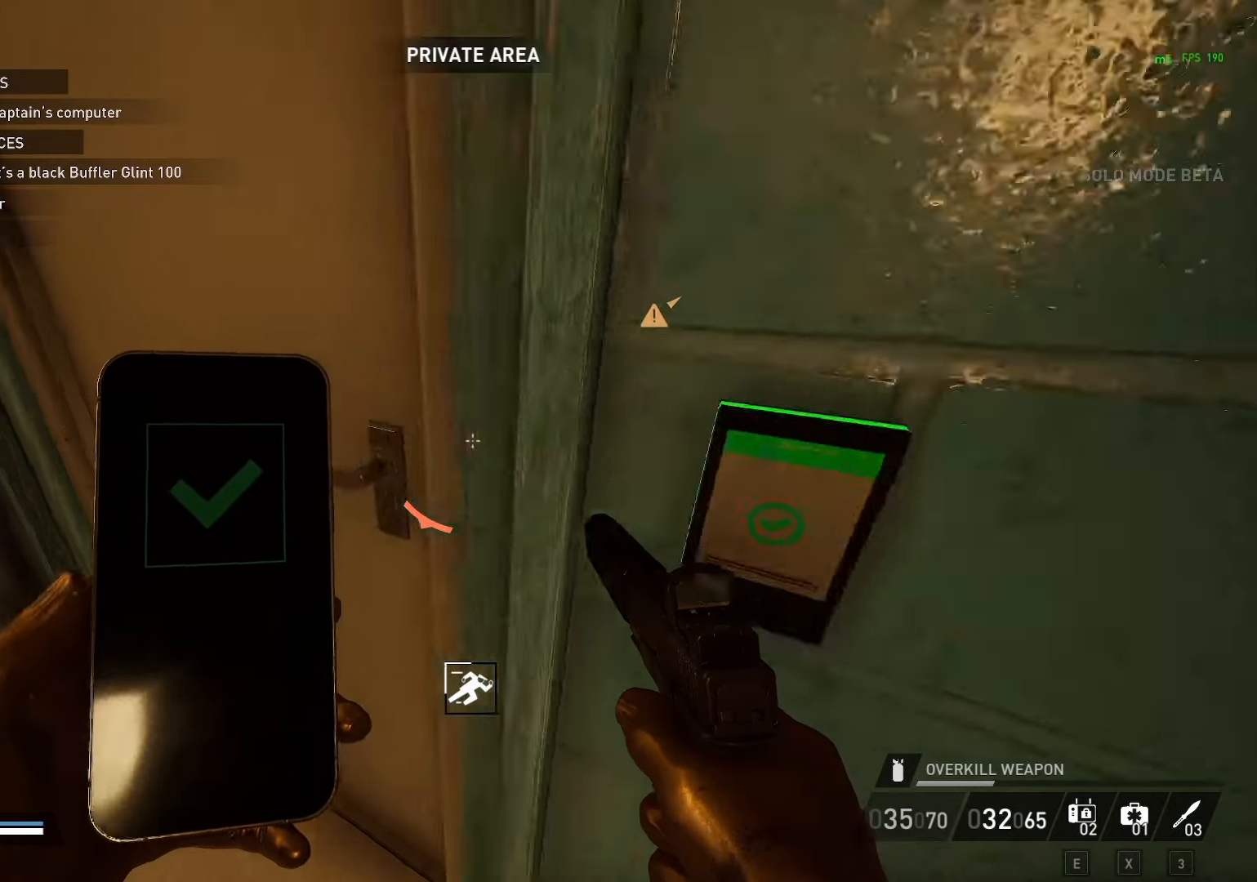
{"keys": ["f", "w"], "mouse": [], "mouse_move": "right", "events": [[100, "f", "down"], [150, "a", "up"], [233, "w", "up"], [333, "w", "down"]]}
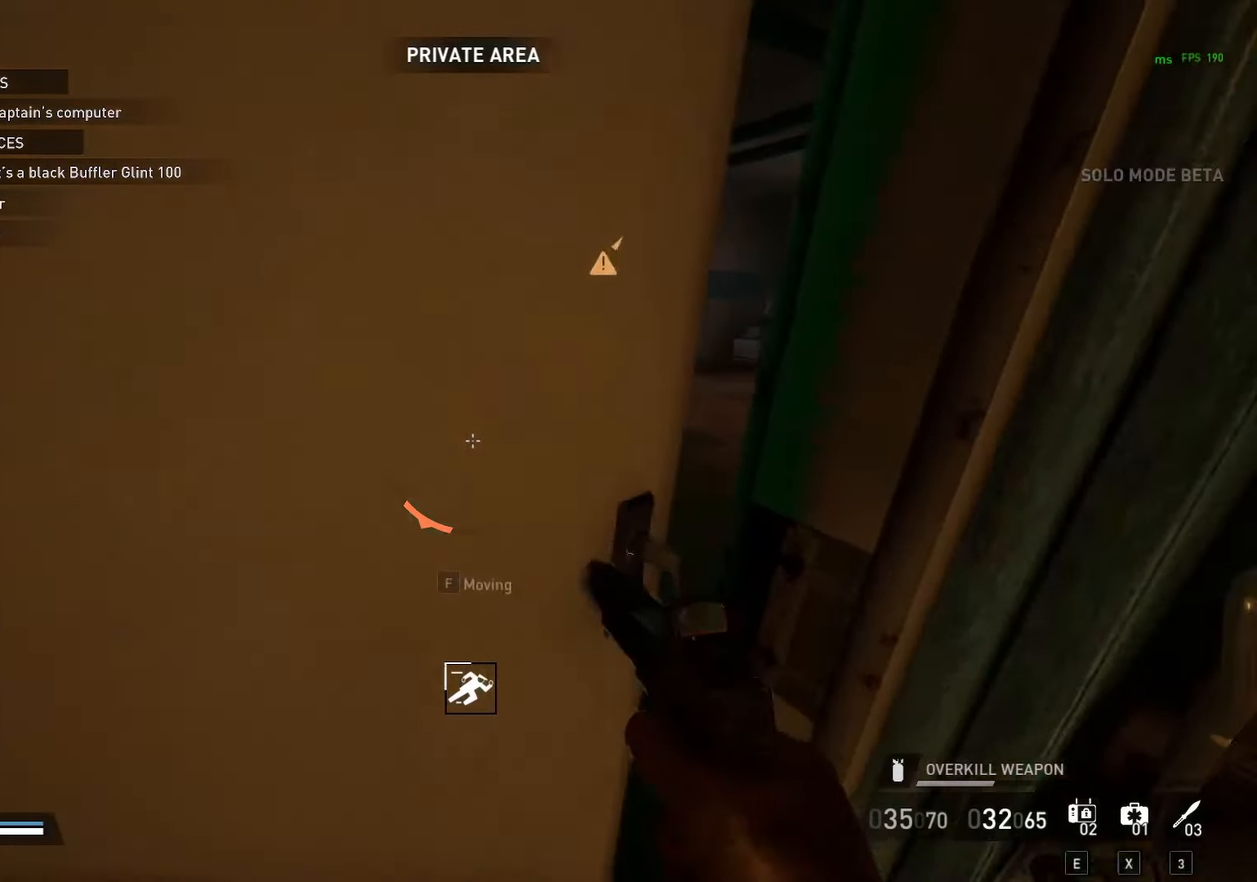
{"keys": ["d", "shift", "w"], "mouse": [], "mouse_move": "right", "events": [[250, "f", "up"], [350, "shift", "down"], [483, "d", "down"]]}
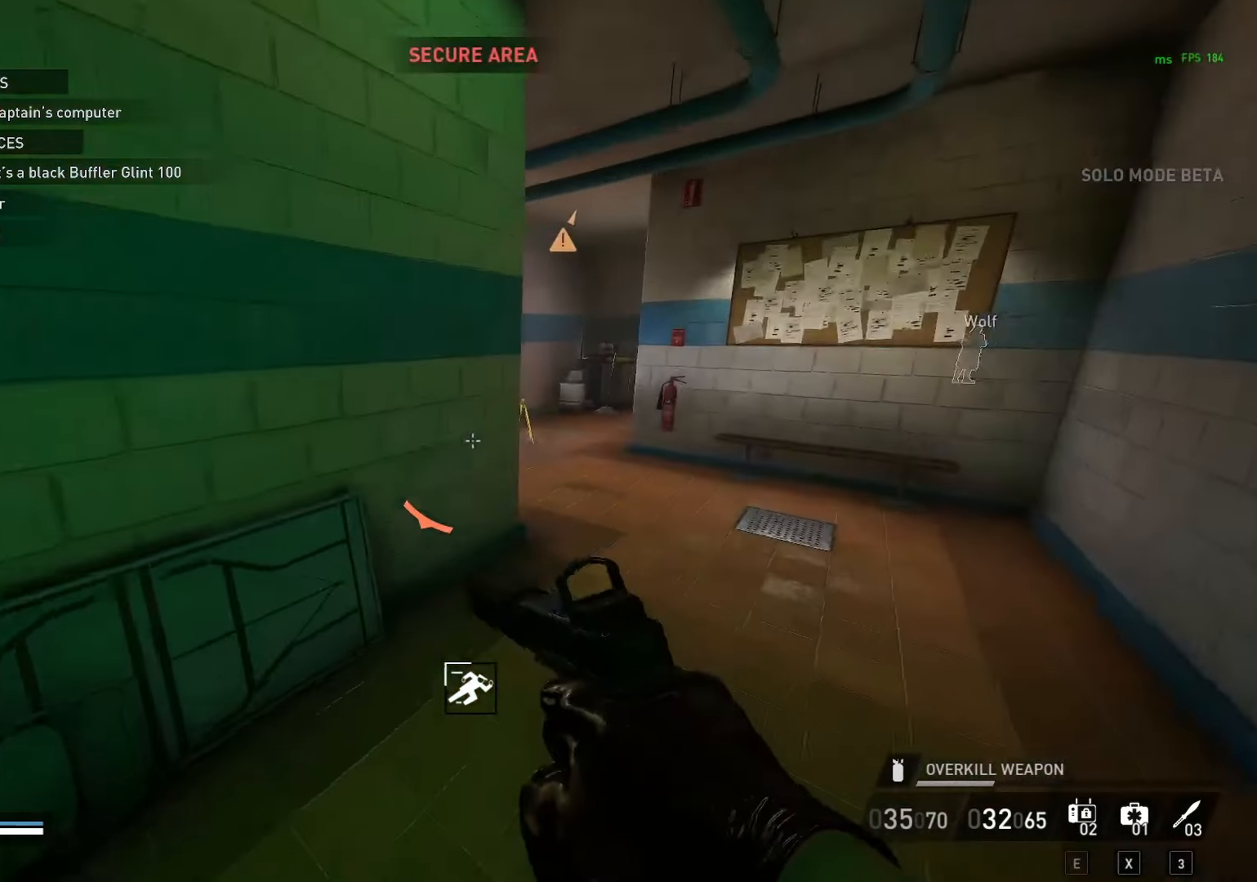
{"keys": ["shift", "w"], "mouse": [], "mouse_move": "left", "events": [[267, "d", "up"]]}
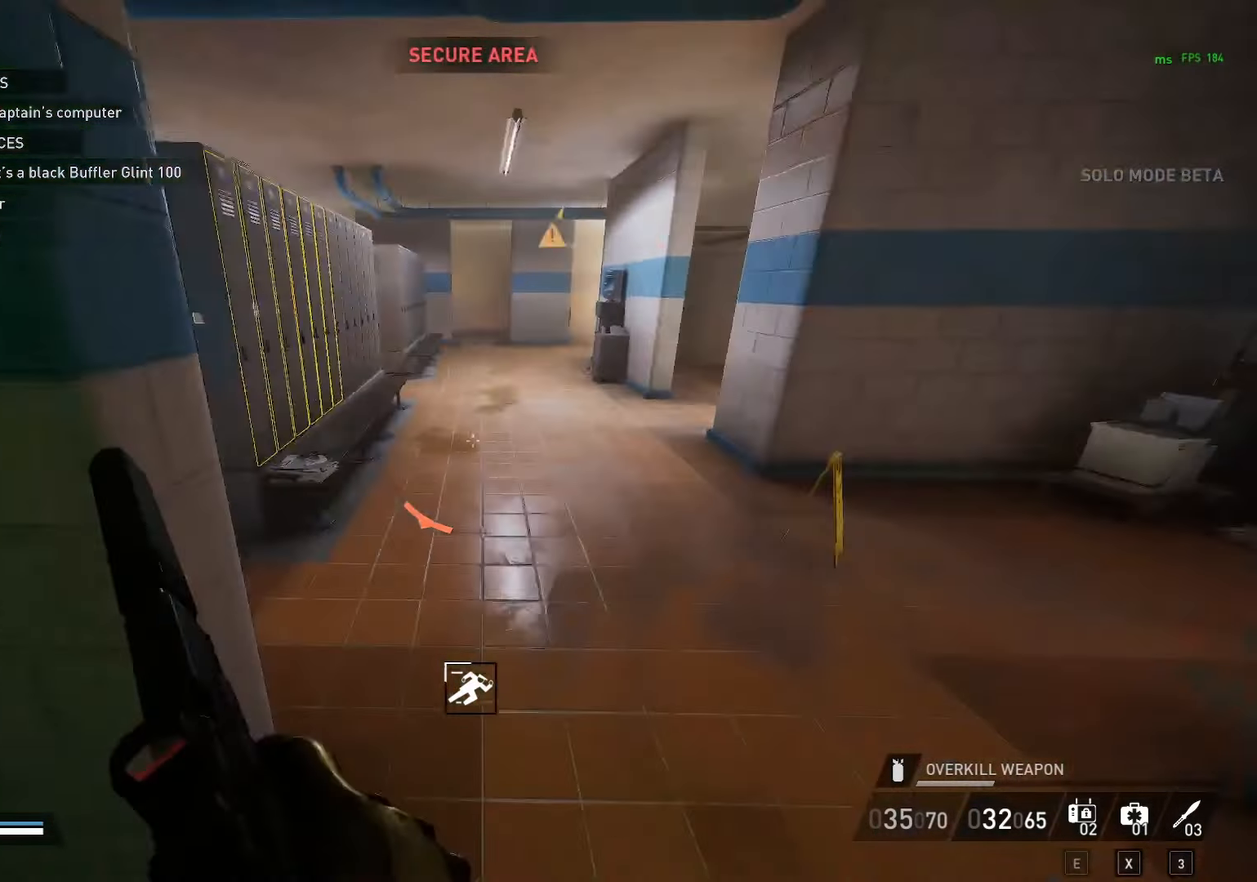
{"keys": ["w"], "mouse": [], "mouse_move": "left", "events": [[133, "space", "down"], [183, "ctrl", "down"], [233, "ctrl", "up"], [233, "shift", "up"], [233, "space", "up"]]}
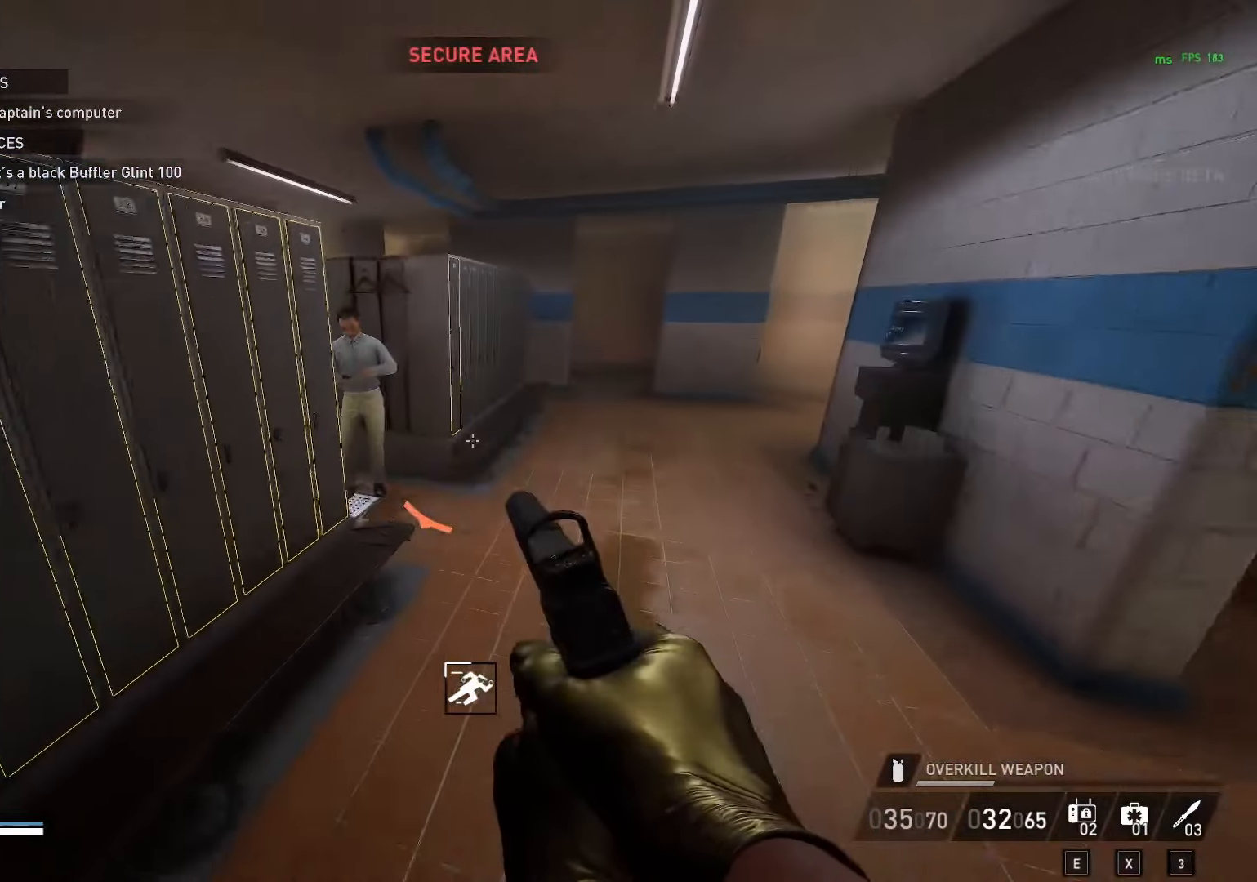
{"keys": ["d", "w"], "mouse": [], "mouse_move": "left", "events": [[383, "d", "down"]]}
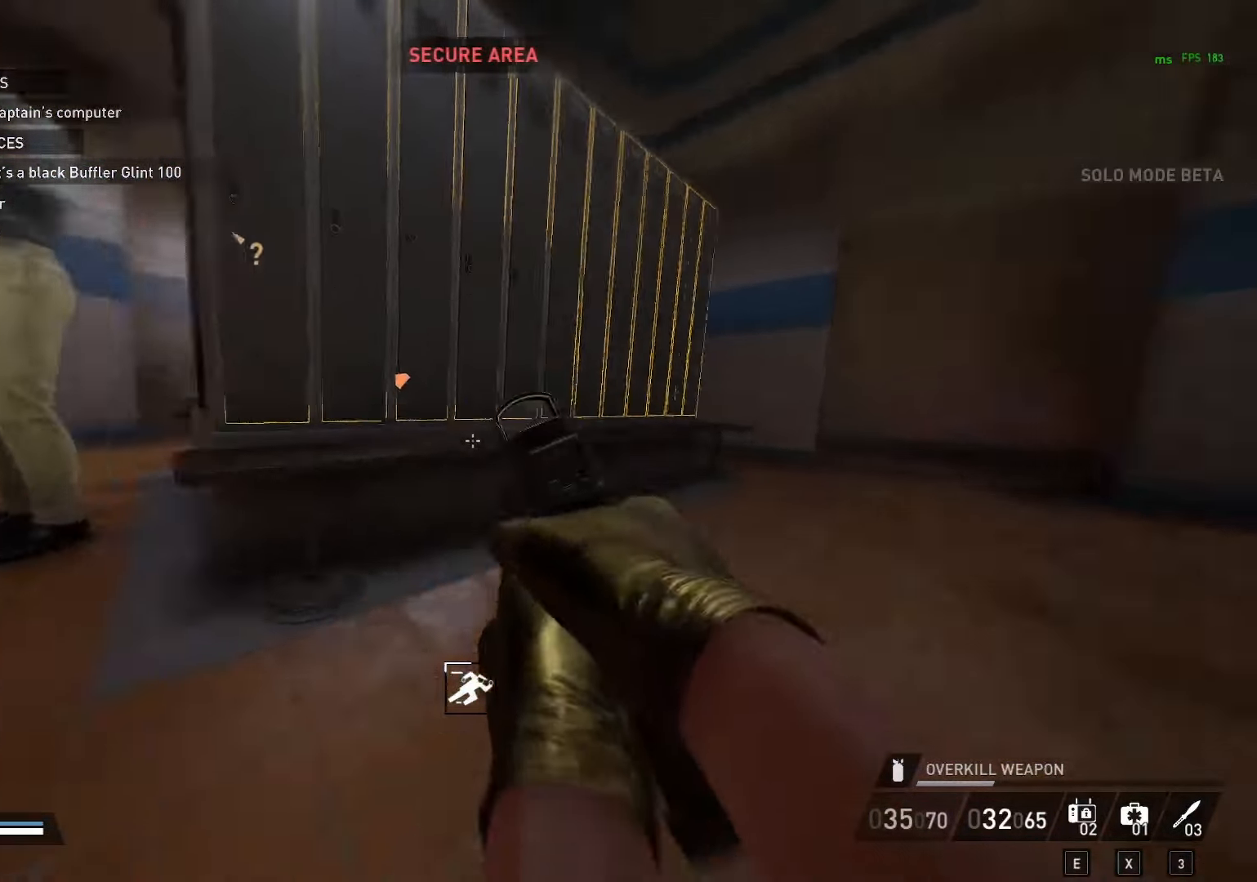
{"keys": [], "mouse": [], "mouse_move": "still", "events": [[117, "space", "down"], [217, "space", "up"], [267, "d", "up"], [350, "w", "up"]]}
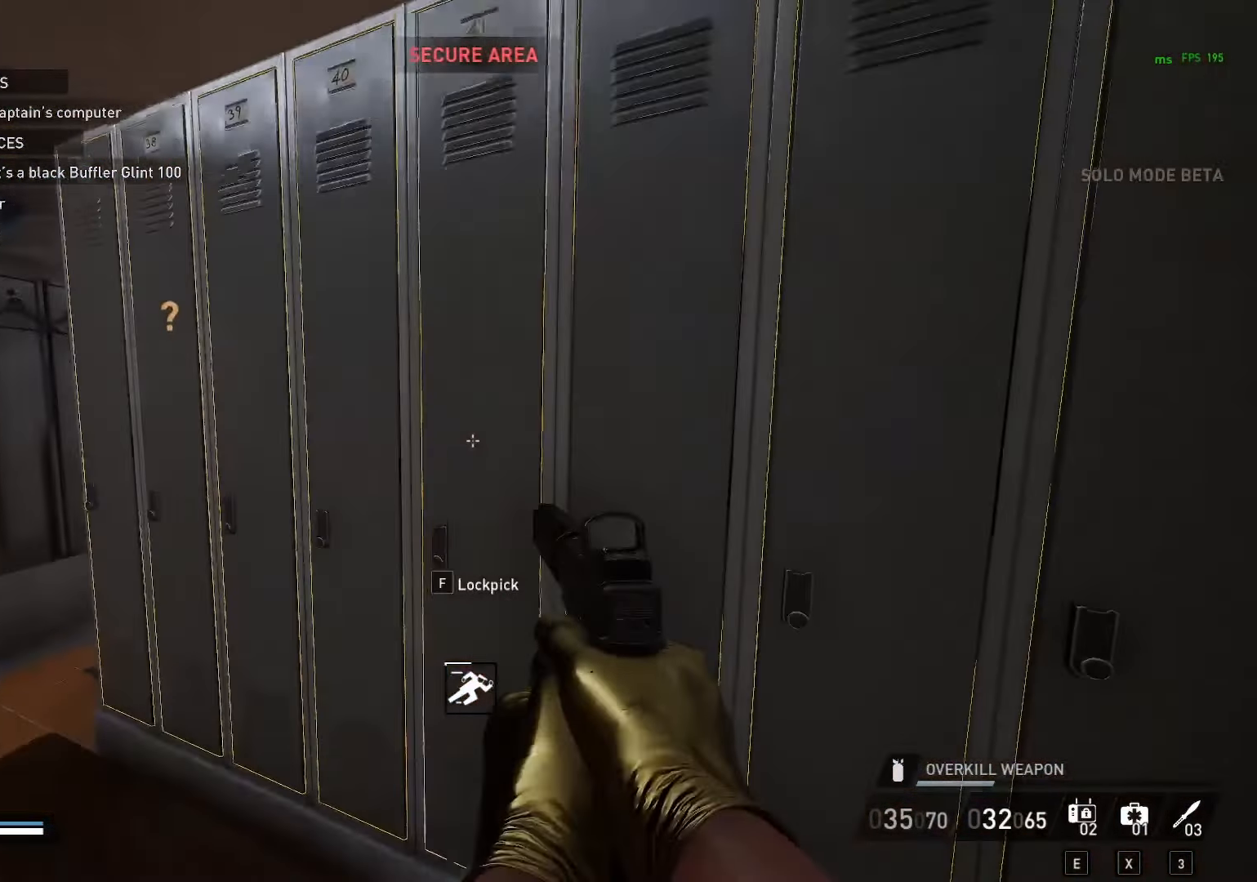
{"keys": [], "mouse": [], "mouse_move": "still", "events": []}
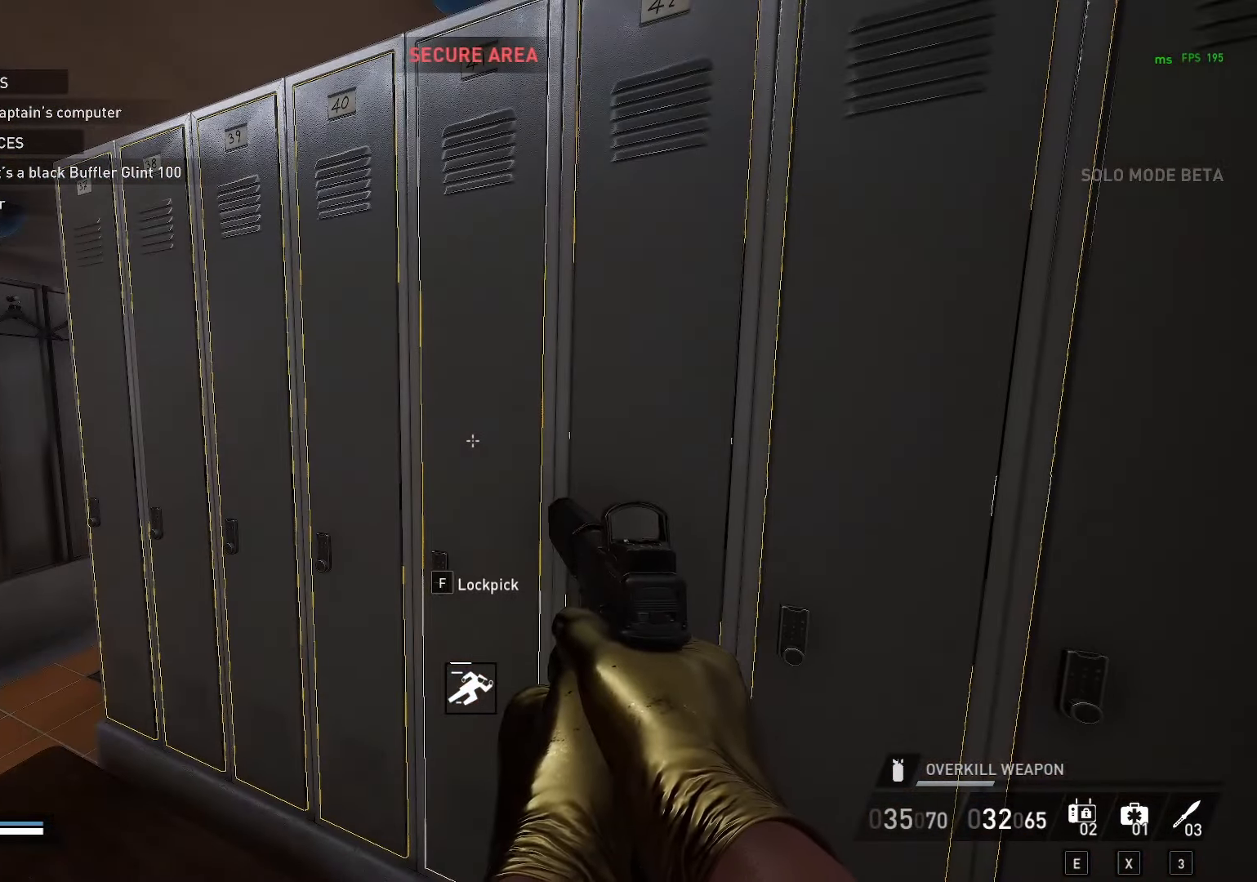
{"keys": ["f"], "mouse": [], "mouse_move": "still", "events": [[333, "f", "down"]]}
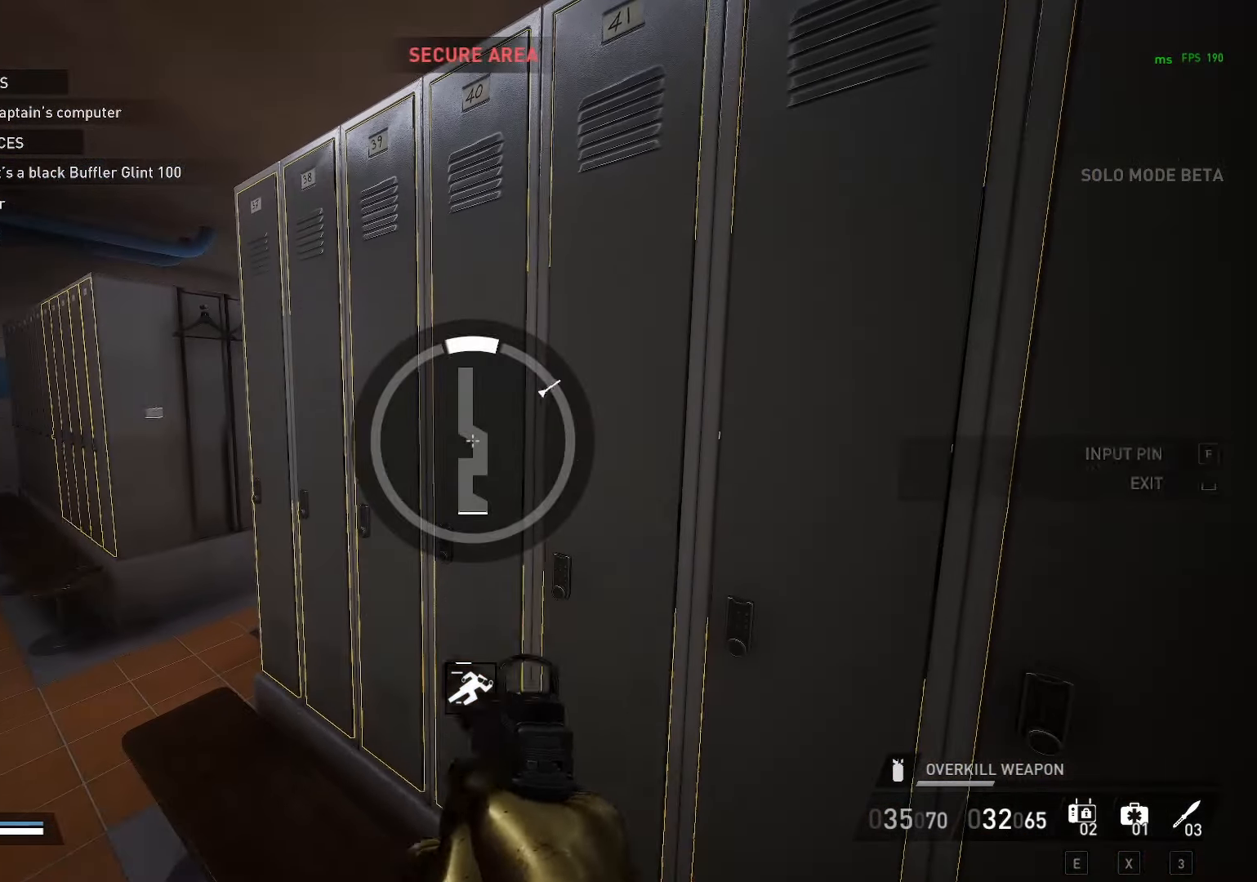
{"keys": [], "mouse": [], "mouse_move": "still", "events": [[33, "f", "up"]]}
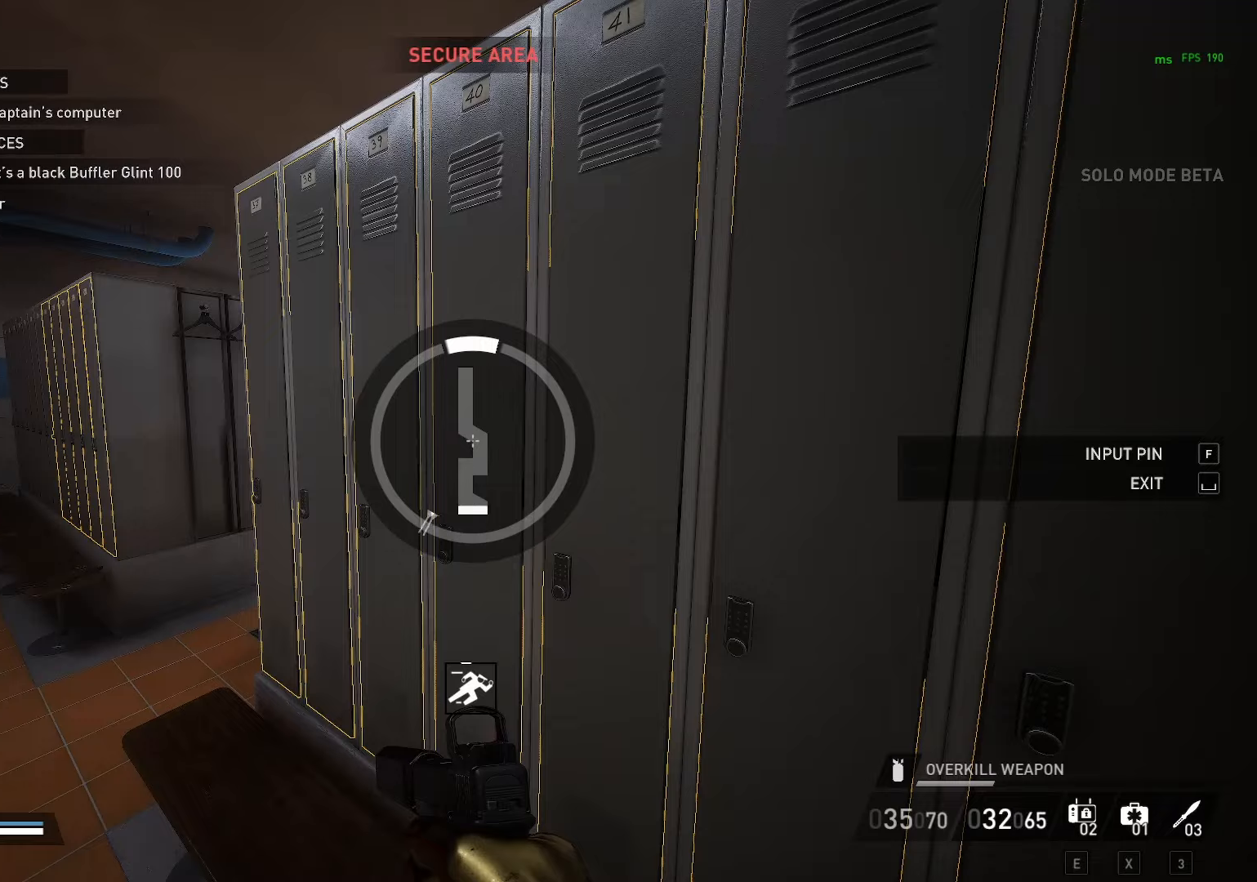
{"keys": [], "mouse": [], "mouse_move": "still", "events": []}
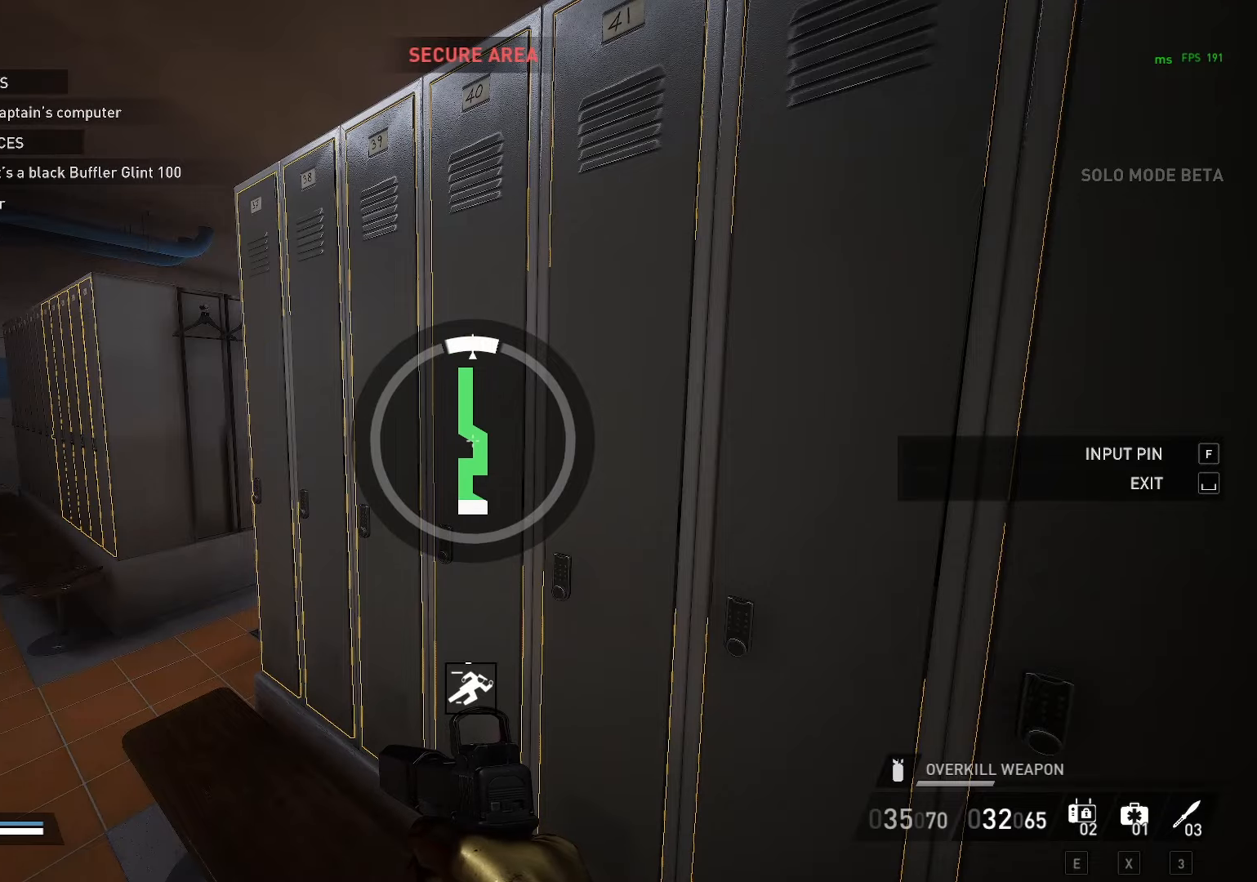
{"keys": ["a", "w"], "mouse": [], "mouse_move": "still", "events": [[17, "f", "down"], [67, "f", "up"], [500, "a", "down"], [500, "w", "down"]]}
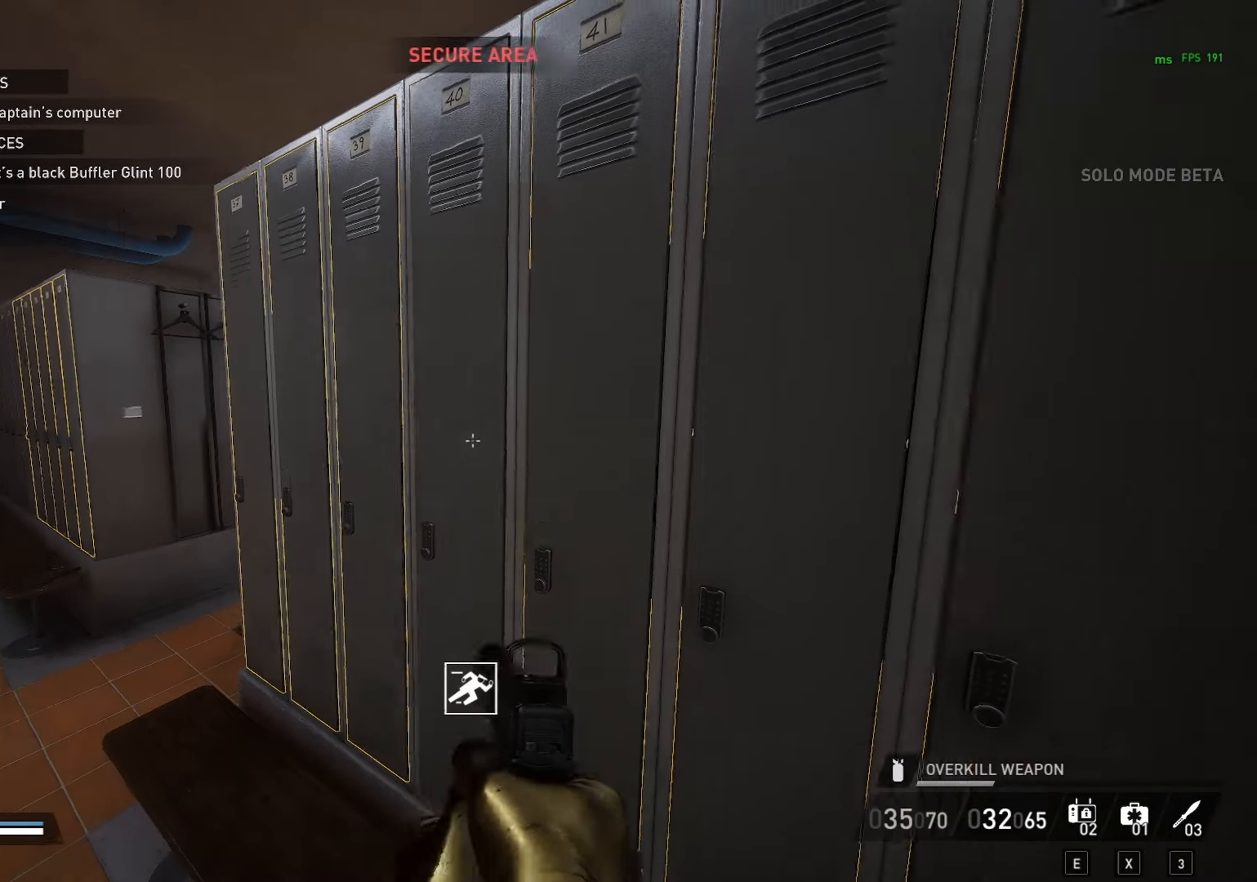
{"keys": ["f"], "mouse": [], "mouse_move": "right", "events": [[33, "f", "down"], [83, "a", "up"], [83, "w", "up"], [367, "a", "down"], [450, "a", "up"]]}
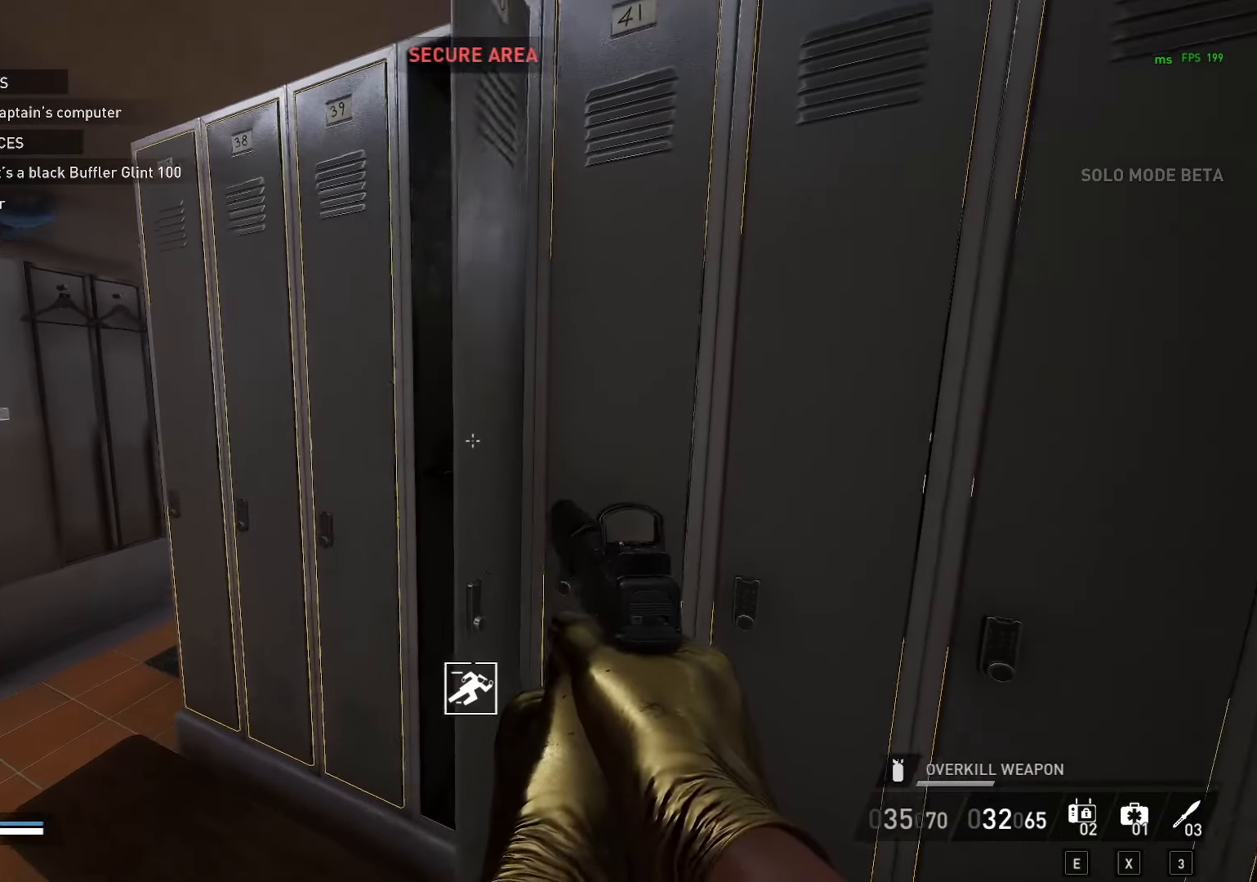
{"keys": ["f"], "mouse": [], "mouse_move": "still", "events": []}
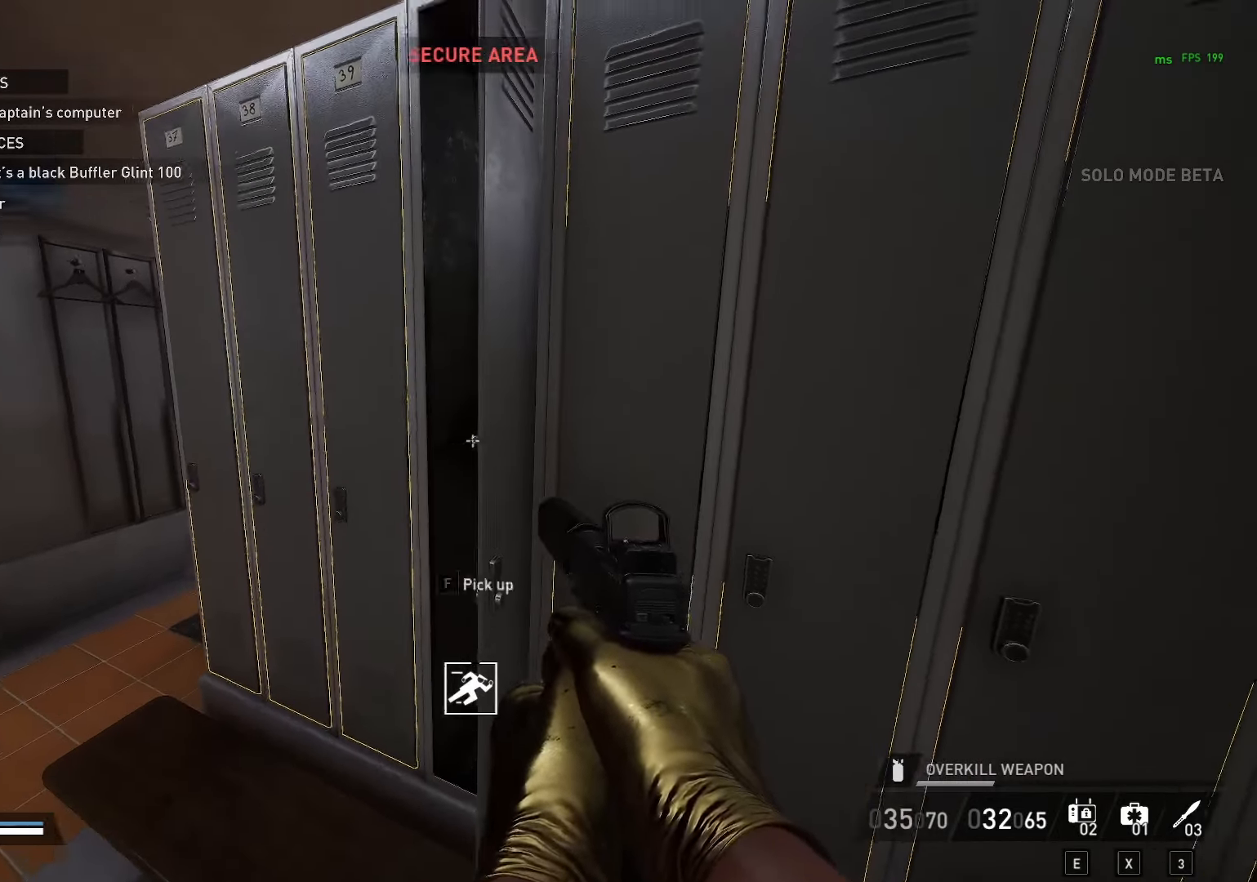
{"keys": ["w"], "mouse": [], "mouse_move": "still", "events": [[17, "a", "down"], [17, "w", "down"], [117, "w", "up"], [167, "a", "up"], [350, "a", "down"], [350, "f", "up"], [400, "w", "down"], [433, "a", "up"]]}
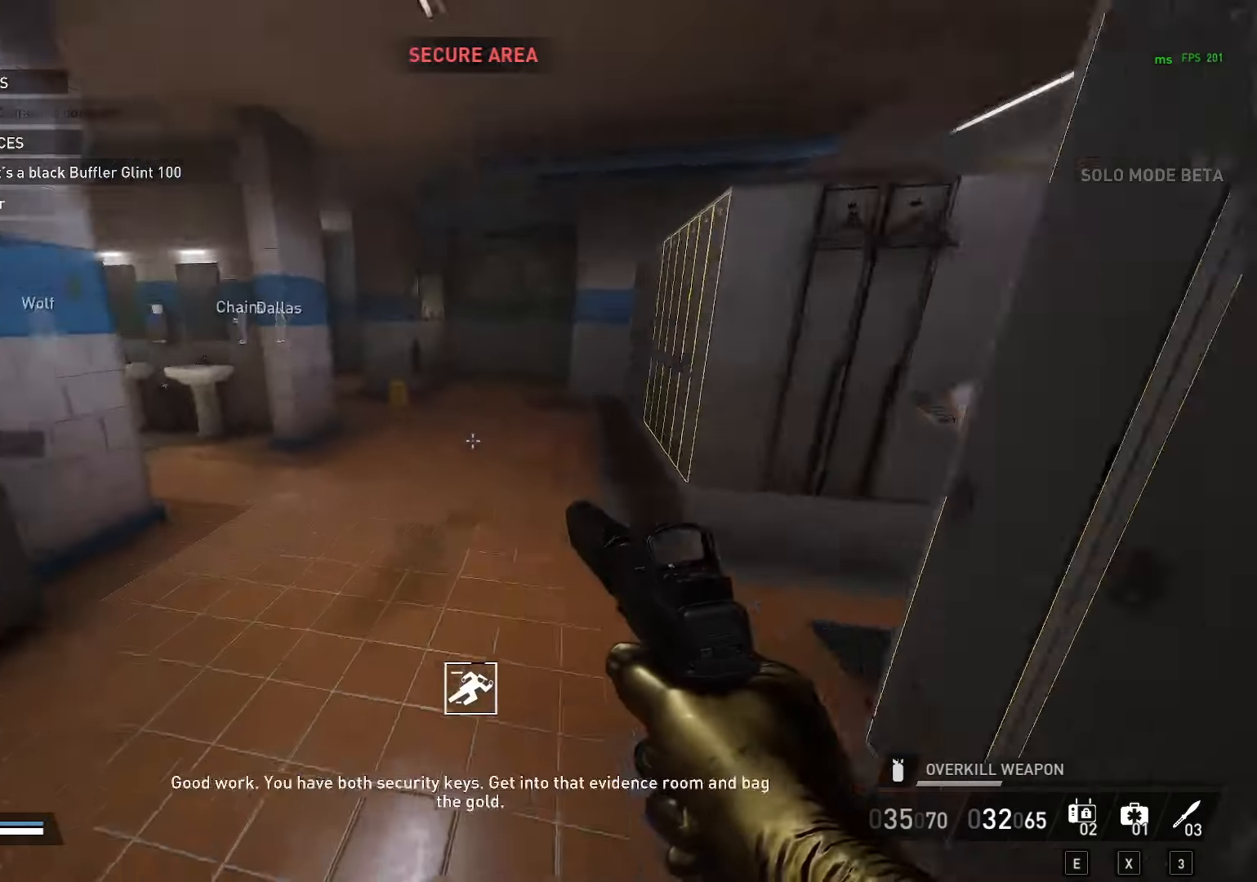
{"keys": ["shift", "w"], "mouse": [], "mouse_move": "up-right", "events": [[217, "ctrl", "down"], [217, "shift", "down"], [317, "ctrl", "up"], [450, "space", "down"], [500, "space", "up"]]}
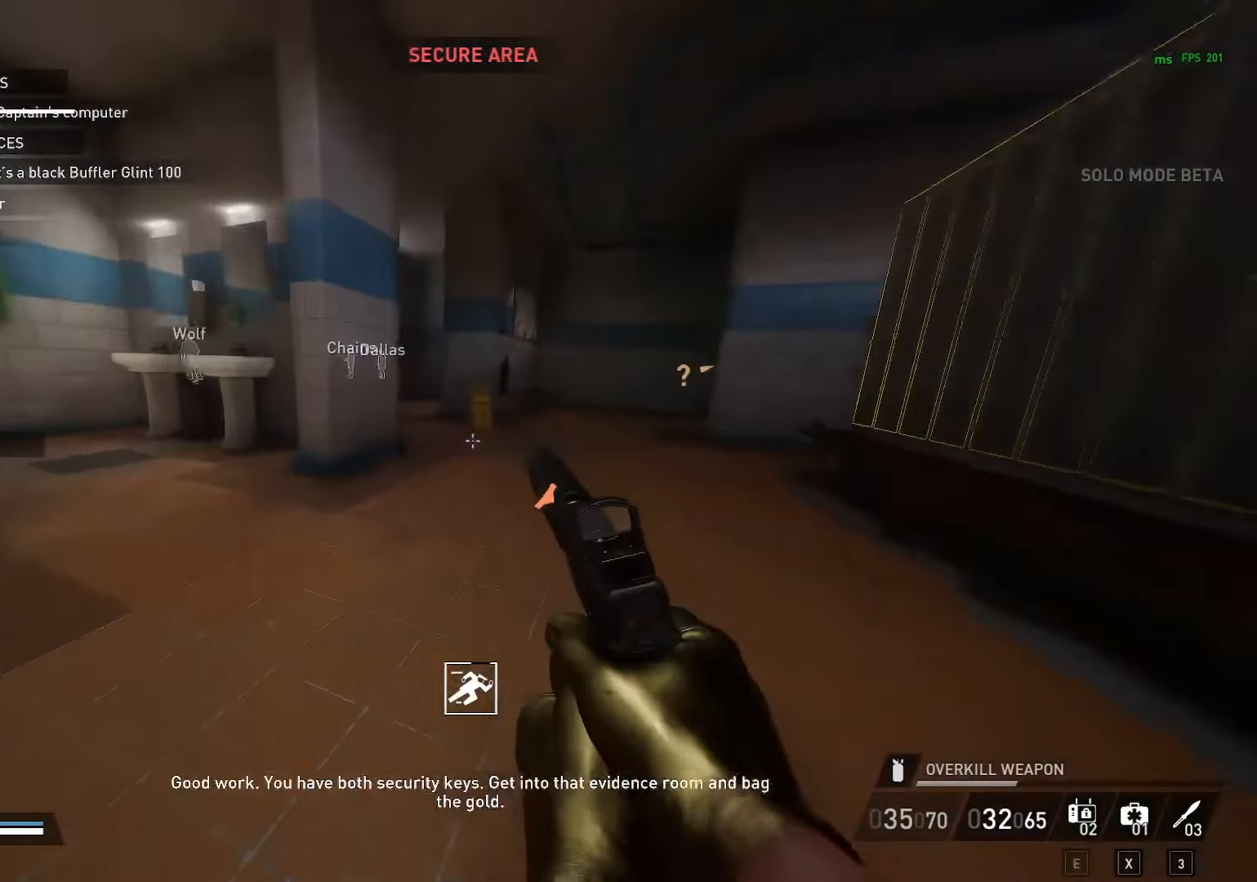
{"keys": ["a", "w"], "mouse": [], "mouse_move": "left", "events": [[83, "space", "down"], [133, "shift", "up"], [183, "a", "down"], [183, "space", "up"], [333, "ctrl", "down"], [467, "ctrl", "up"]]}
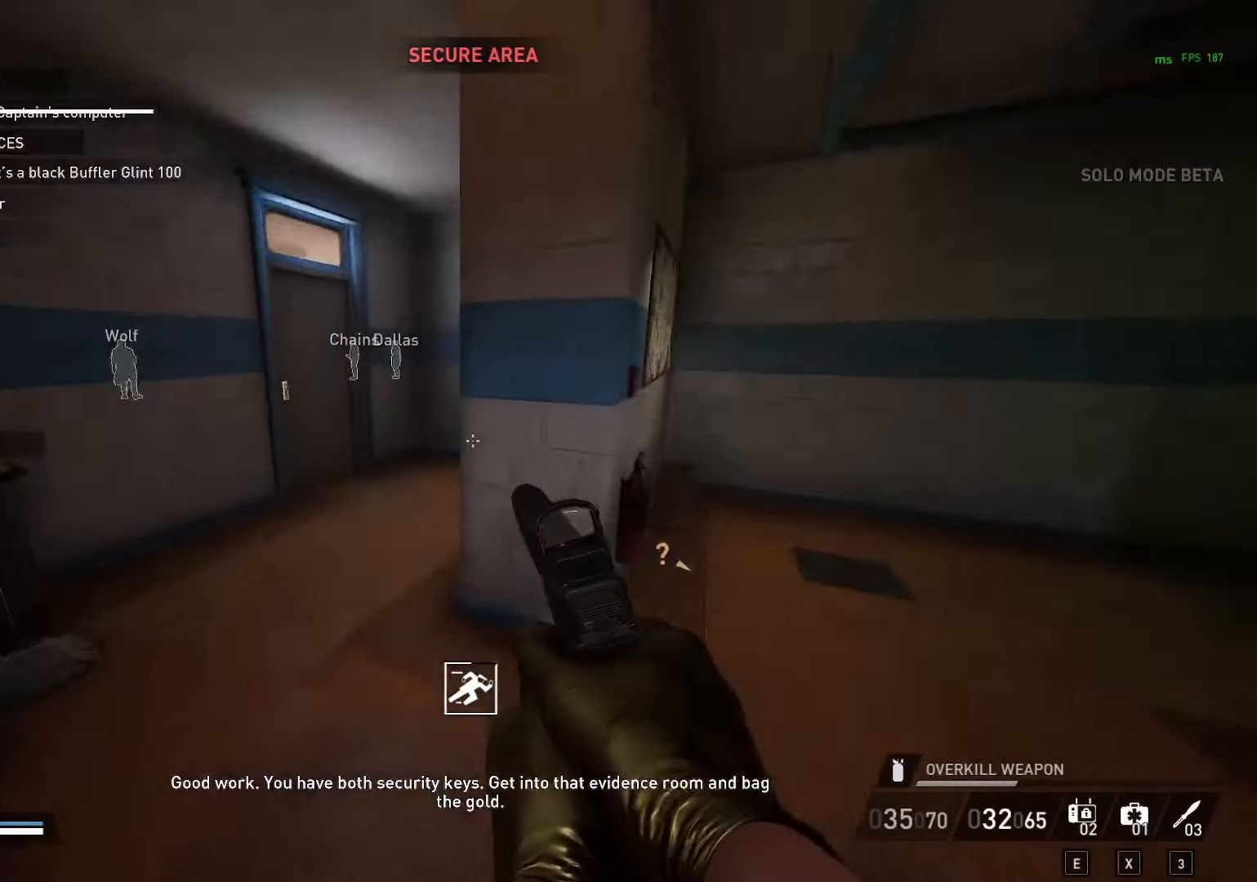
{"keys": ["shift", "w"], "mouse": [], "mouse_move": "still", "events": [[117, "space", "down"], [200, "space", "up"], [250, "shift", "down"], [333, "a", "up"]]}